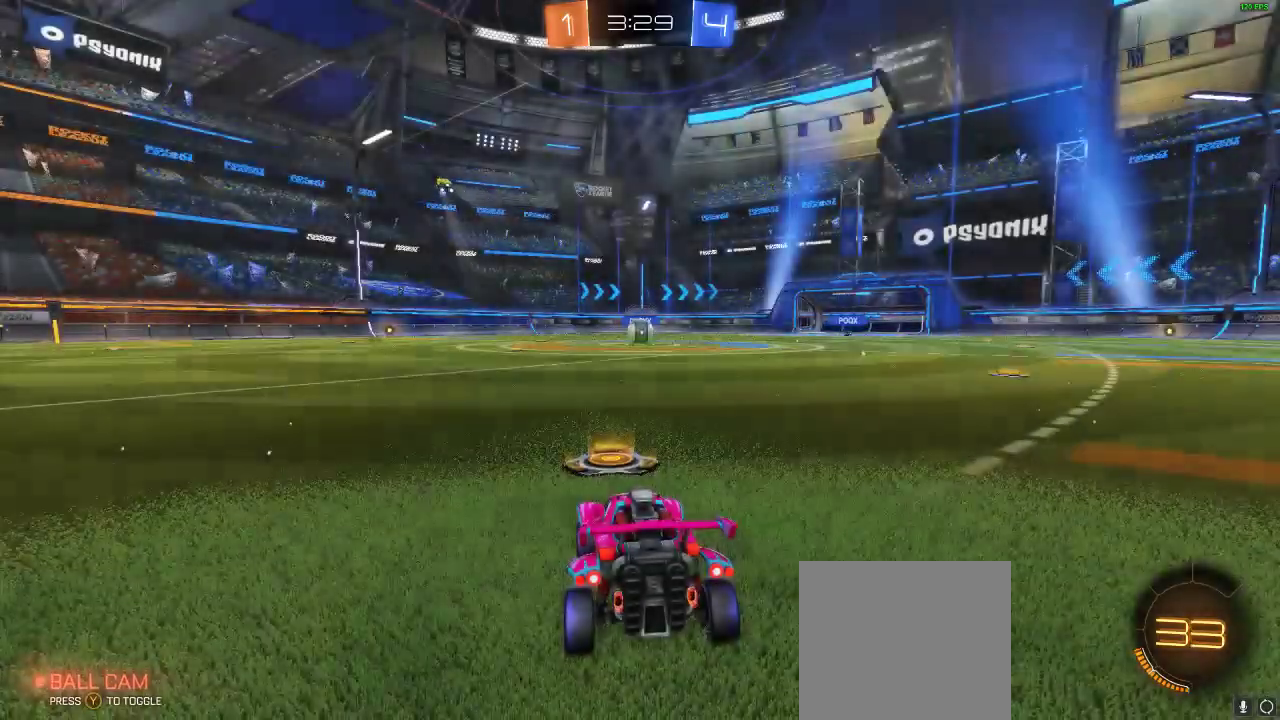
Gameplay with a controller (Xbox layout); each line is a JSON object with the inputs held at the frame after it. "events" lists button and stick changes between this image and that frame as [ms after this image, input, new state], when the widget could be followed in between. Not read: L2 R3.
{"buttons": [], "left_stick": "center", "right_stick": "left", "events": [[417, "right_stick", "left"]]}
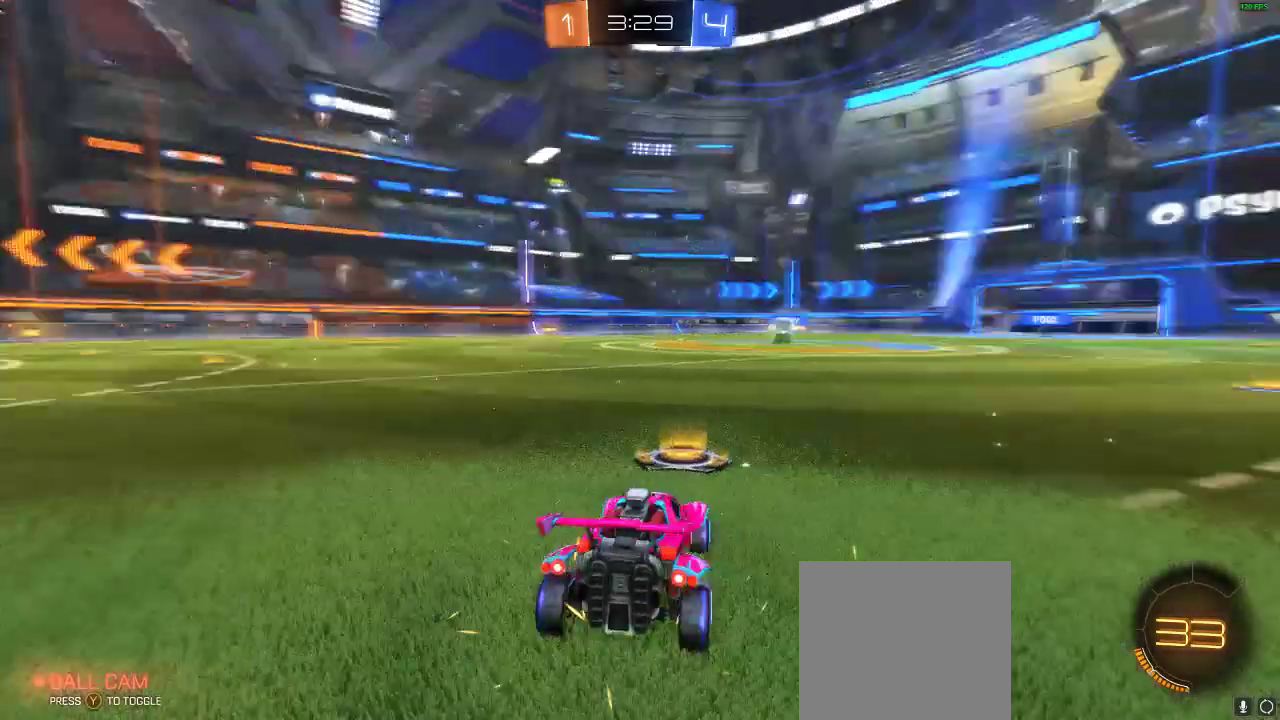
{"buttons": [], "left_stick": "center", "right_stick": "center", "events": [[233, "right_stick", "center"]]}
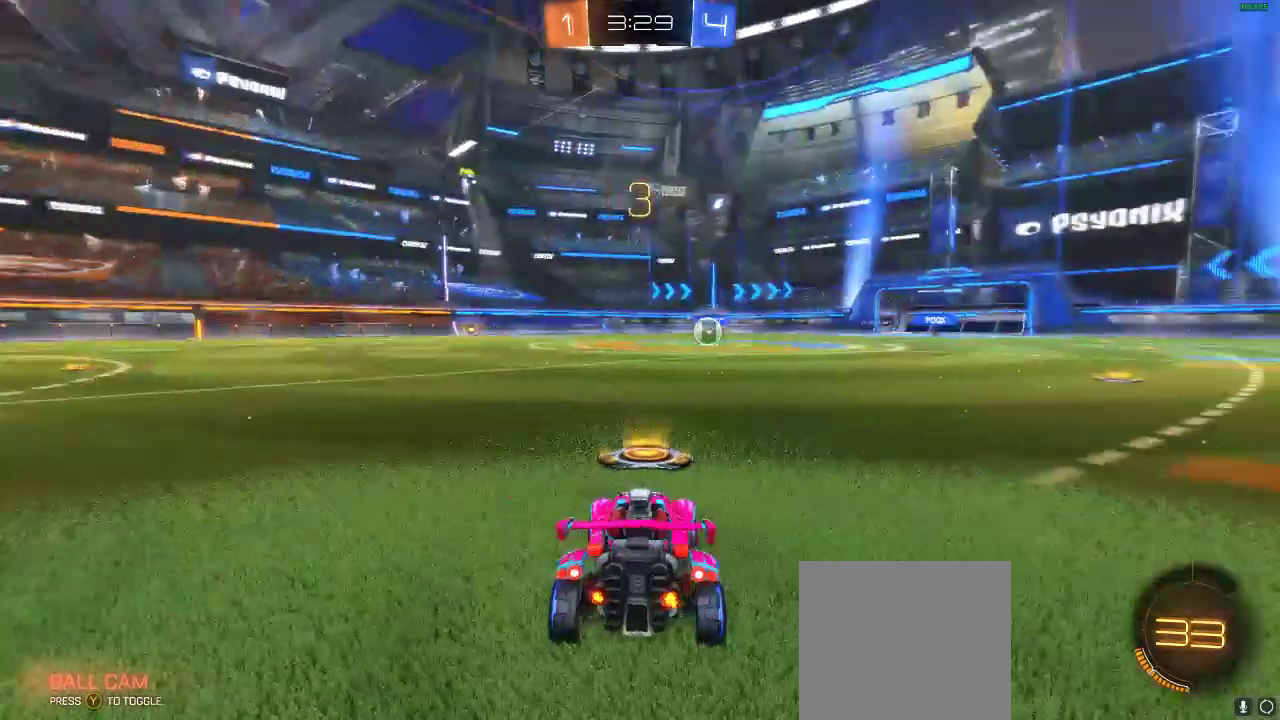
{"buttons": [], "left_stick": "center", "right_stick": "center", "events": [[150, "B", "down"], [183, "A", "down"], [333, "A", "up"], [367, "B", "up"]]}
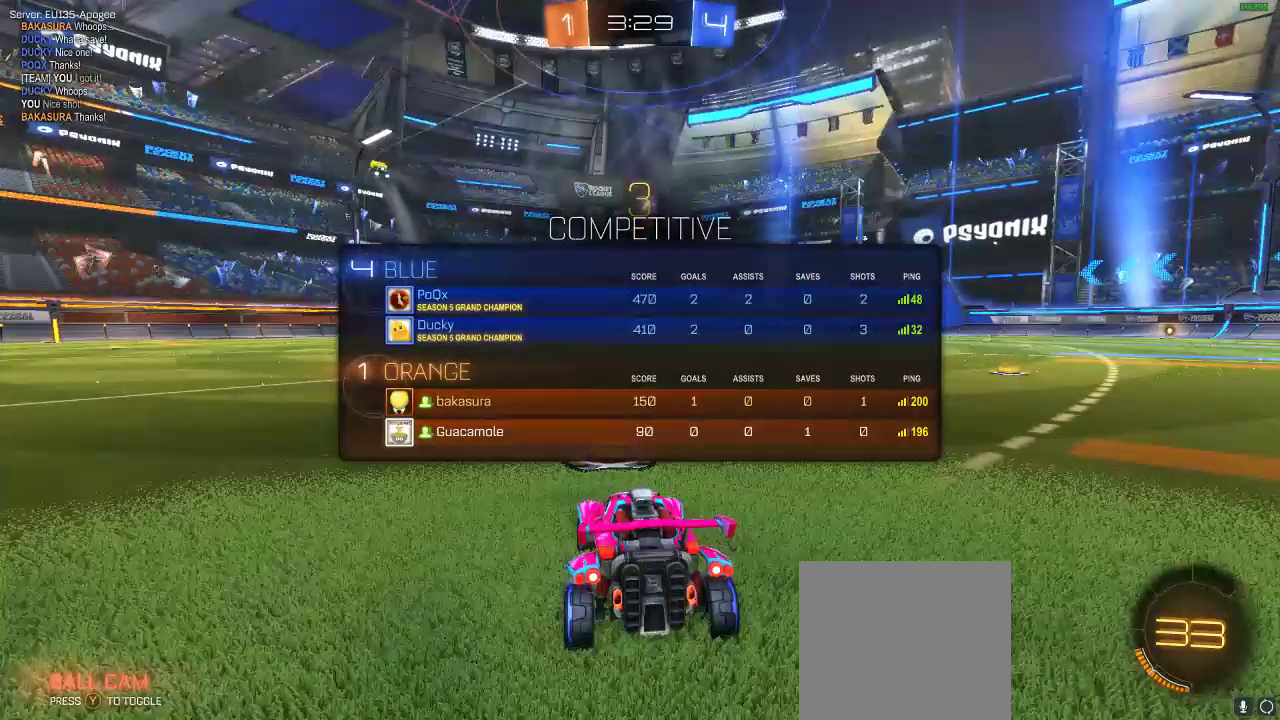
{"buttons": ["Y", "R2"], "left_stick": "center", "right_stick": "center", "events": [[217, "R2", "down"], [250, "Y", "down"]]}
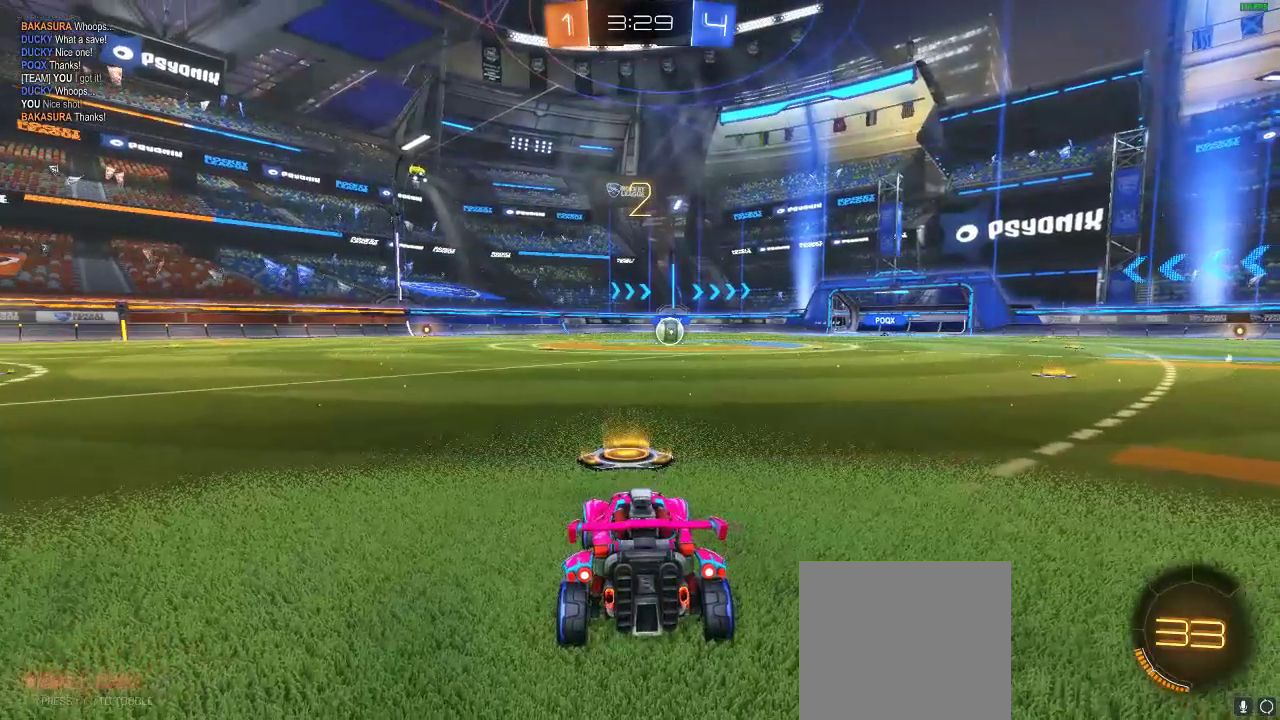
{"buttons": ["B", "R2"], "left_stick": "center", "right_stick": "center", "events": [[17, "Y", "up"], [183, "B", "down"]]}
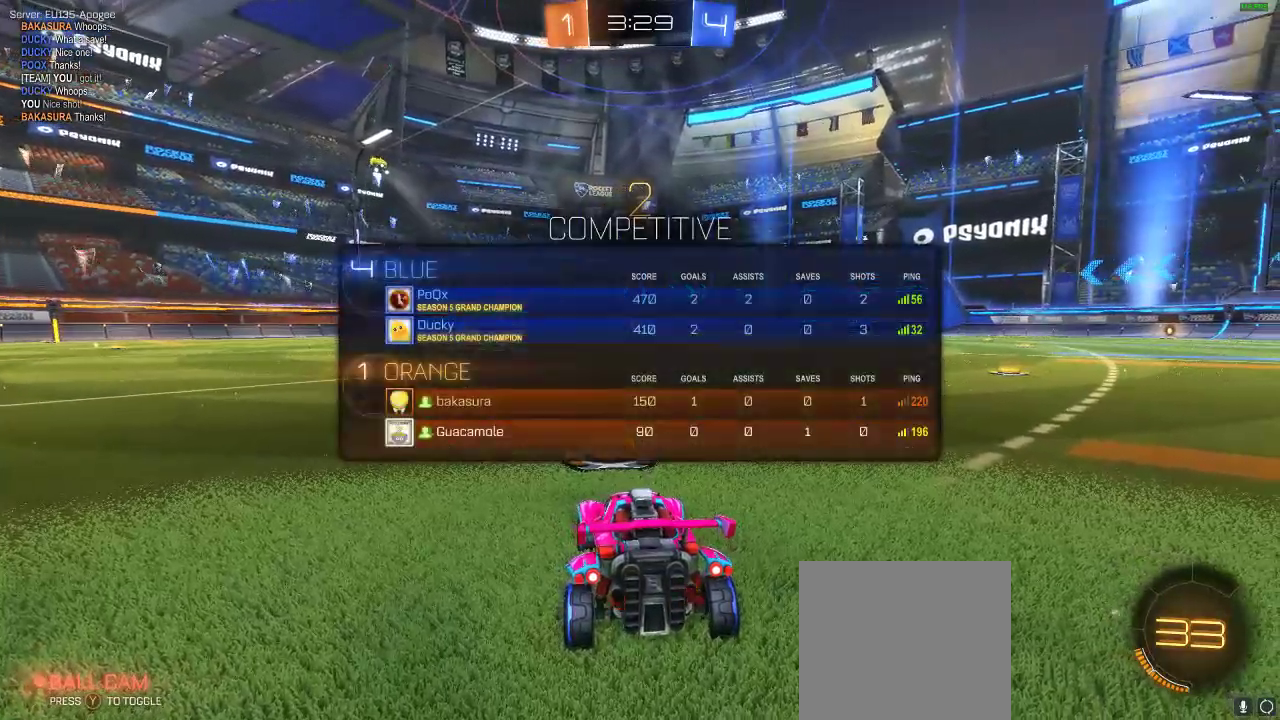
{"buttons": ["R1", "R2"], "left_stick": "center", "right_stick": "center", "events": [[33, "B", "up"], [367, "R1", "down"]]}
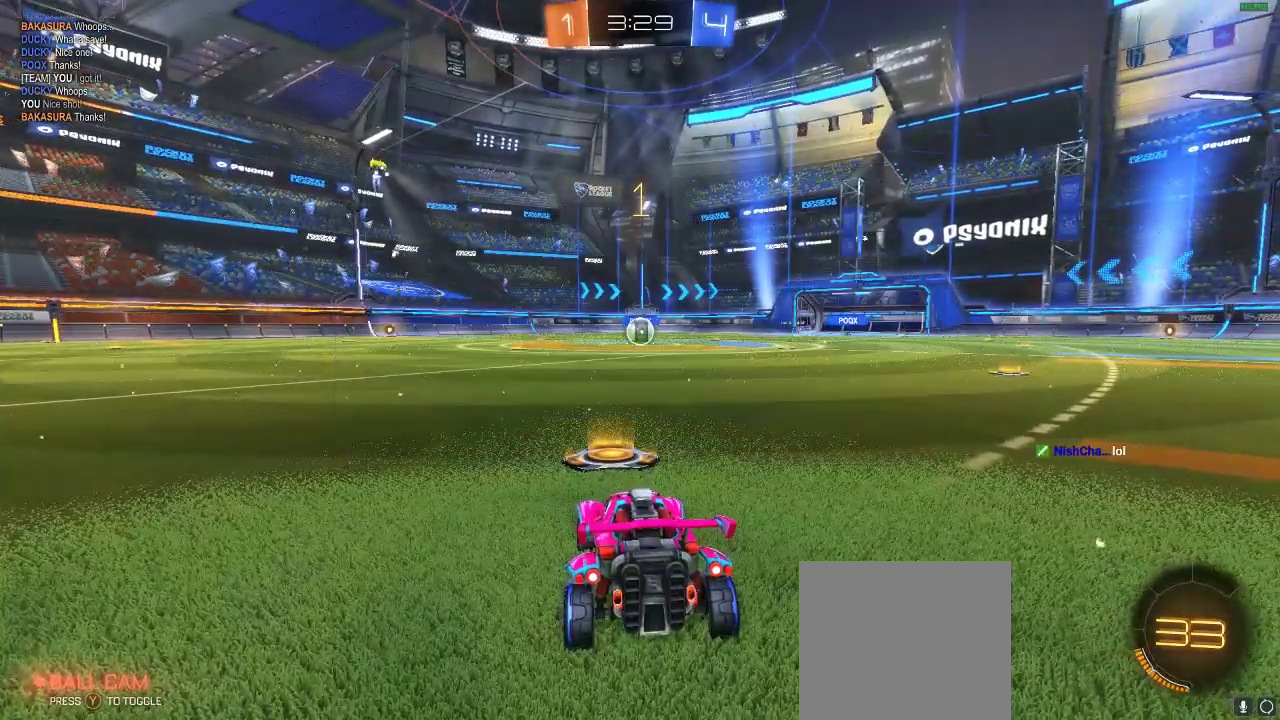
{"buttons": ["R1", "R2"], "left_stick": "center", "right_stick": "center", "events": []}
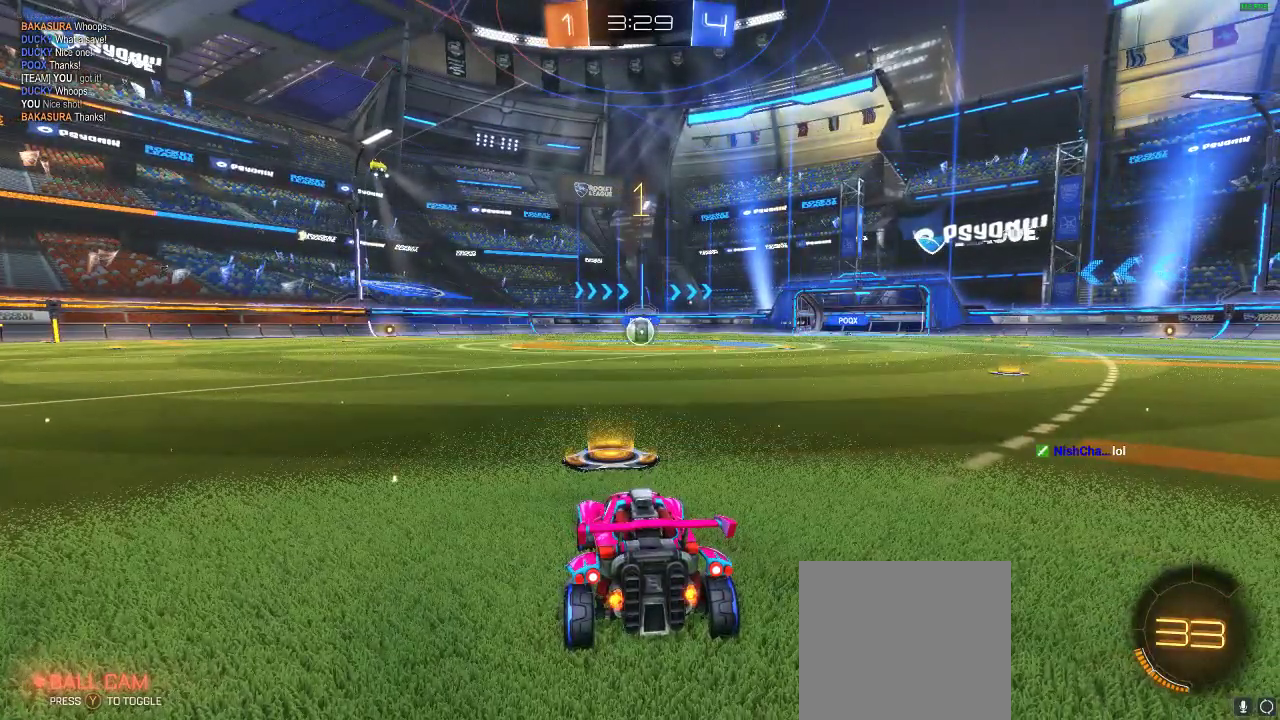
{"buttons": ["A", "L1", "R1", "R2"], "left_stick": "up-left", "right_stick": "center", "events": [[17, "left_stick", "right"], [217, "left_stick", "center"], [433, "L1", "down"], [433, "left_stick", "up-left"], [467, "A", "down"]]}
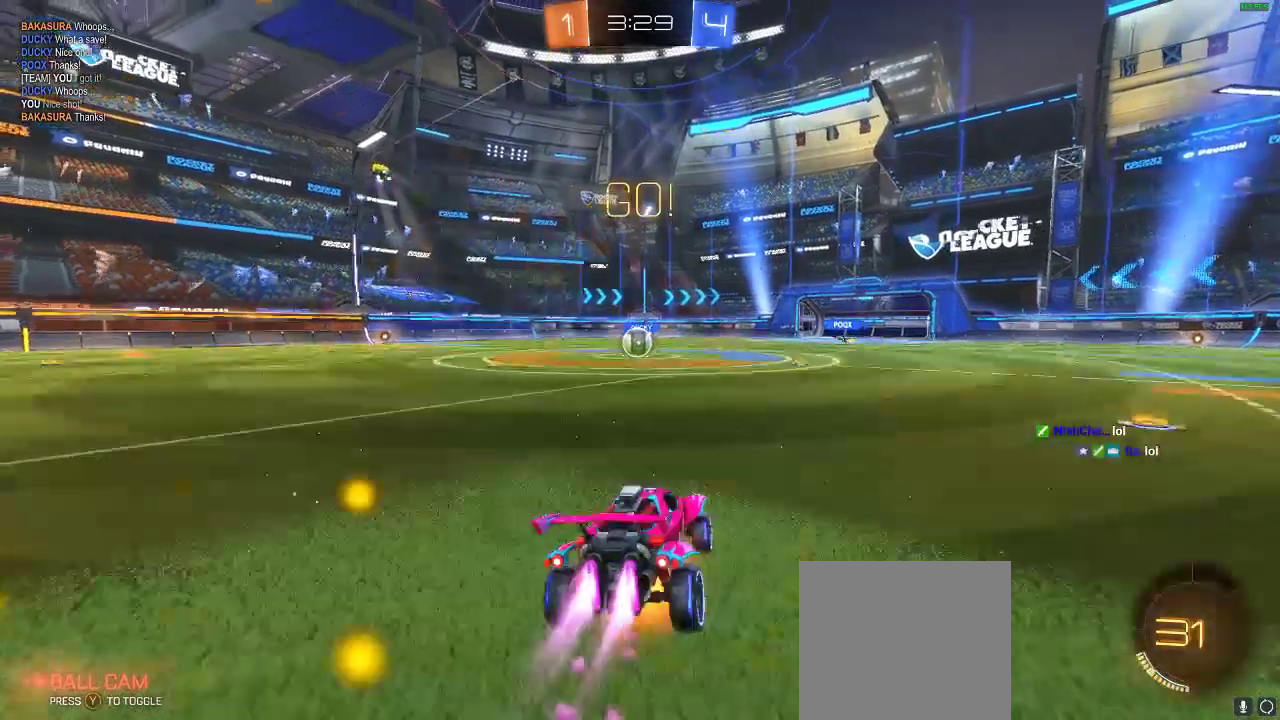
{"buttons": [], "left_stick": "center", "right_stick": "center", "events": [[150, "A", "up"], [150, "L1", "up"], [150, "left_stick", "center"], [233, "R1", "up"], [267, "Y", "down"], [350, "Y", "up"], [400, "R2", "up"]]}
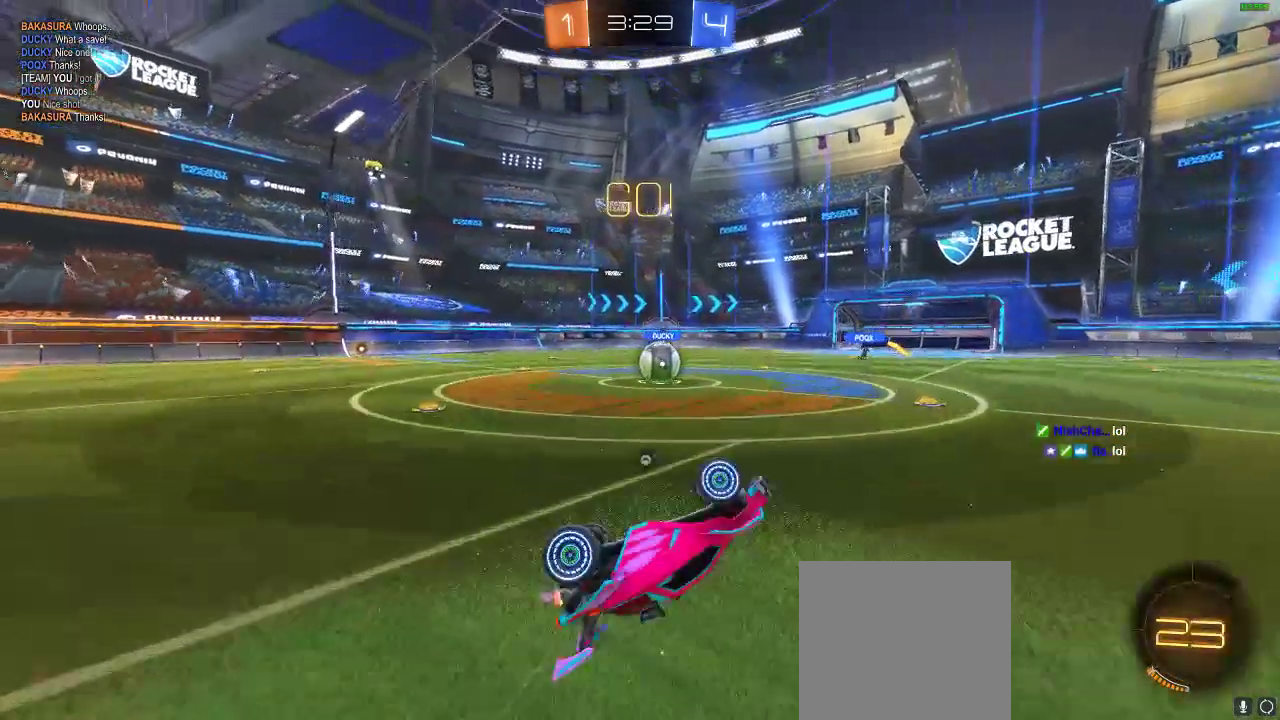
{"buttons": ["A", "R2"], "left_stick": "center", "right_stick": "center", "events": [[233, "R2", "down"], [233, "left_stick", "left"], [417, "left_stick", "center"], [500, "A", "down"]]}
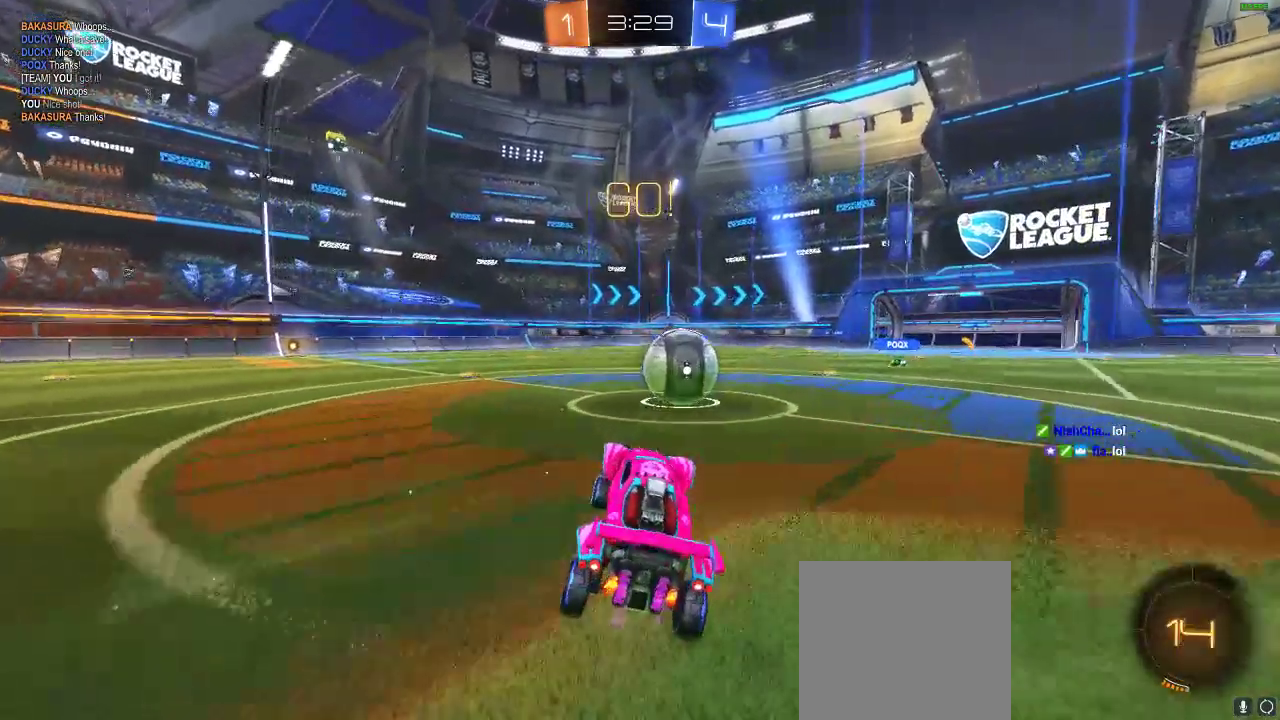
{"buttons": ["R2"], "left_stick": "right", "right_stick": "center", "events": [[33, "R1", "down"], [67, "left_stick", "right"], [133, "L1", "down"], [450, "L1", "up"], [483, "A", "up"], [483, "R1", "up"]]}
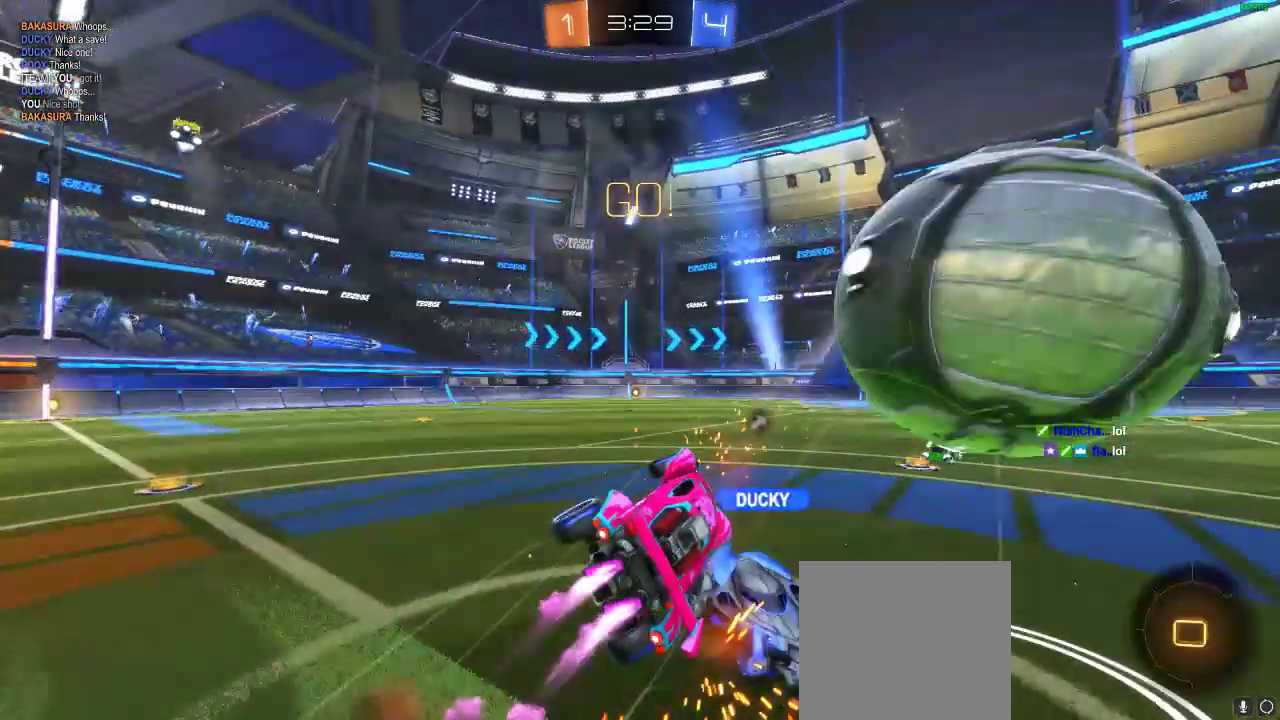
{"buttons": ["R2"], "left_stick": "center", "right_stick": "center", "events": [[17, "left_stick", "center"], [317, "Y", "down"], [417, "Y", "up"]]}
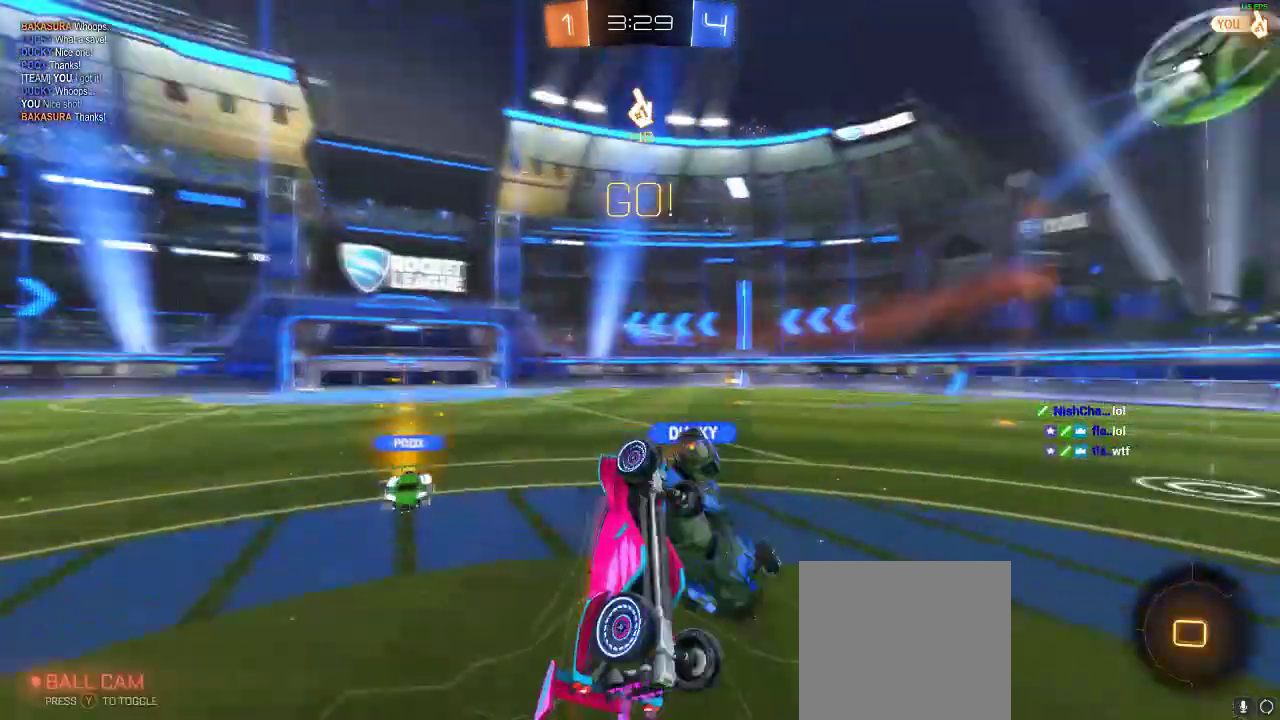
{"buttons": ["R2"], "left_stick": "left", "right_stick": "center", "events": [[350, "left_stick", "left"]]}
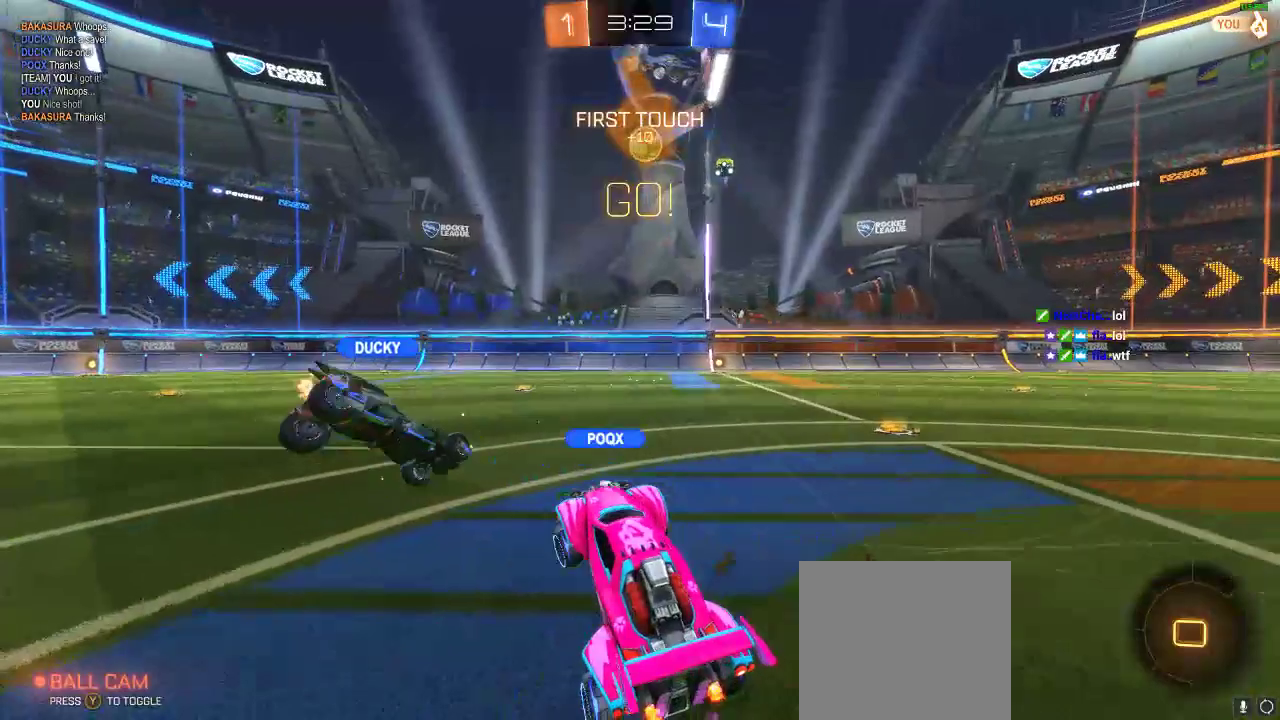
{"buttons": ["R2"], "left_stick": "left", "right_stick": "center", "events": []}
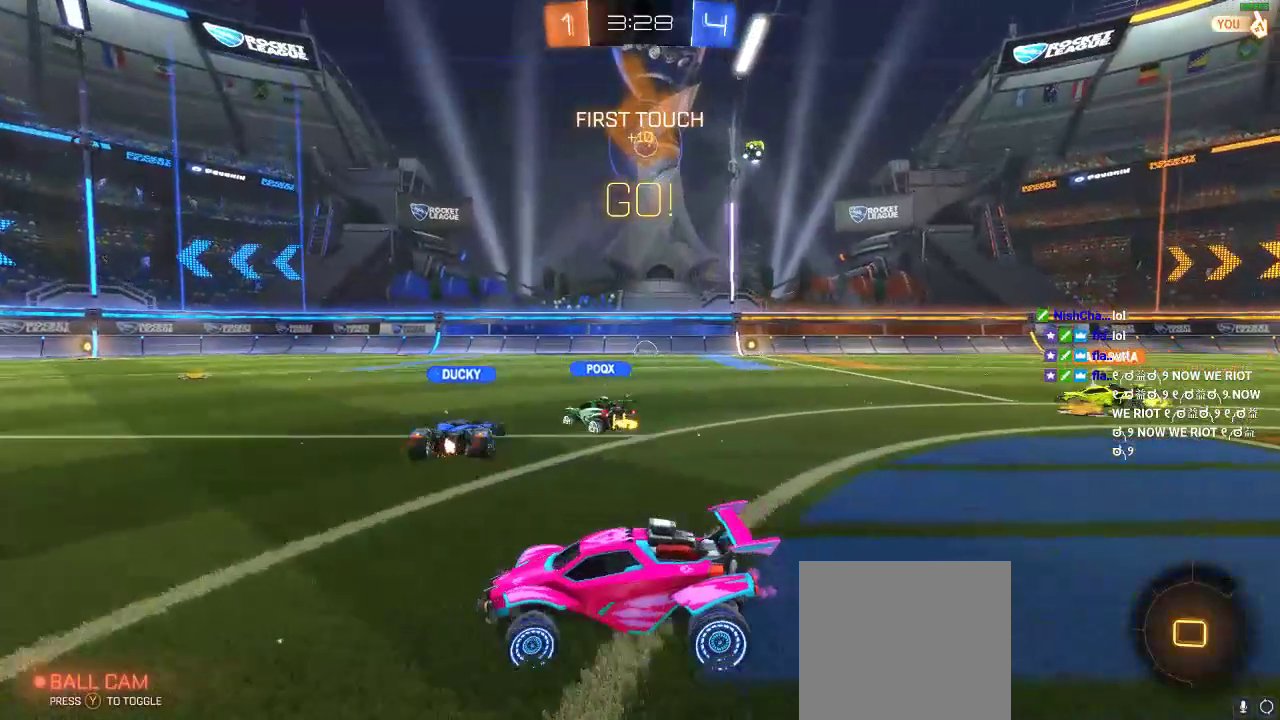
{"buttons": ["R2"], "left_stick": "left", "right_stick": "center", "events": []}
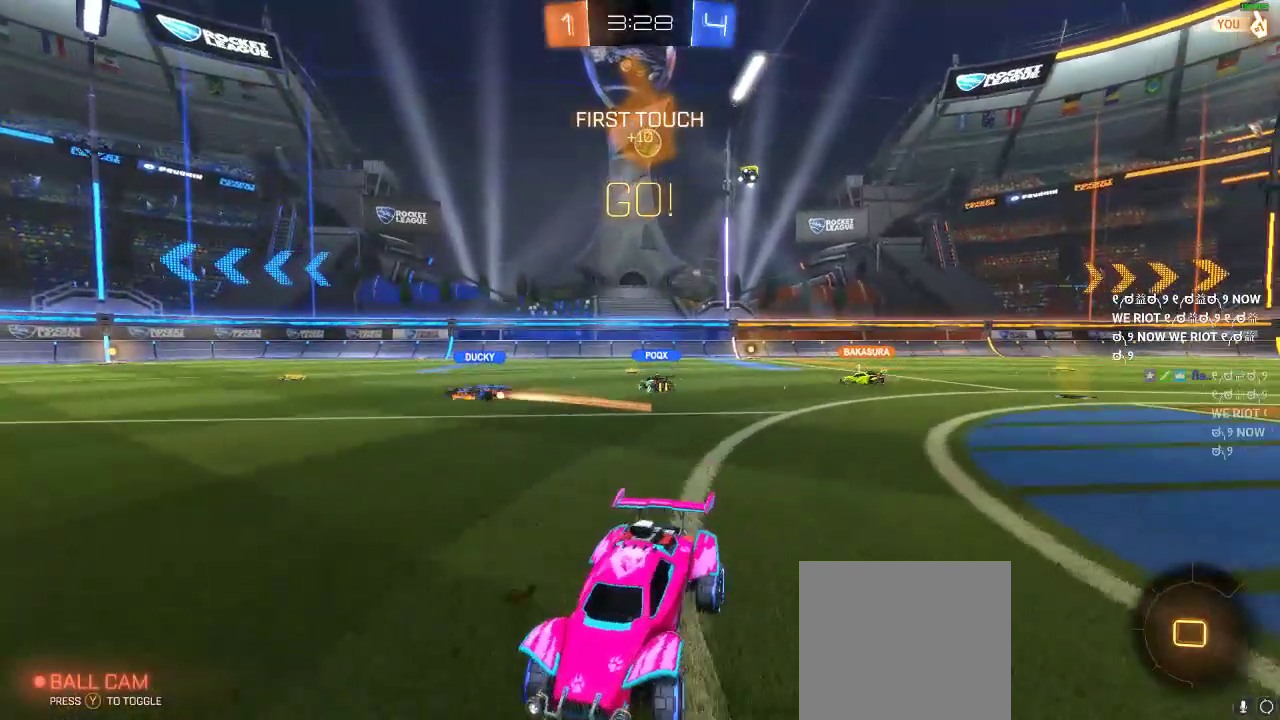
{"buttons": ["A", "R2"], "left_stick": "up", "right_stick": "center", "events": [[167, "left_stick", "center"], [233, "A", "down"], [283, "left_stick", "up"], [367, "A", "up"], [400, "A", "down"]]}
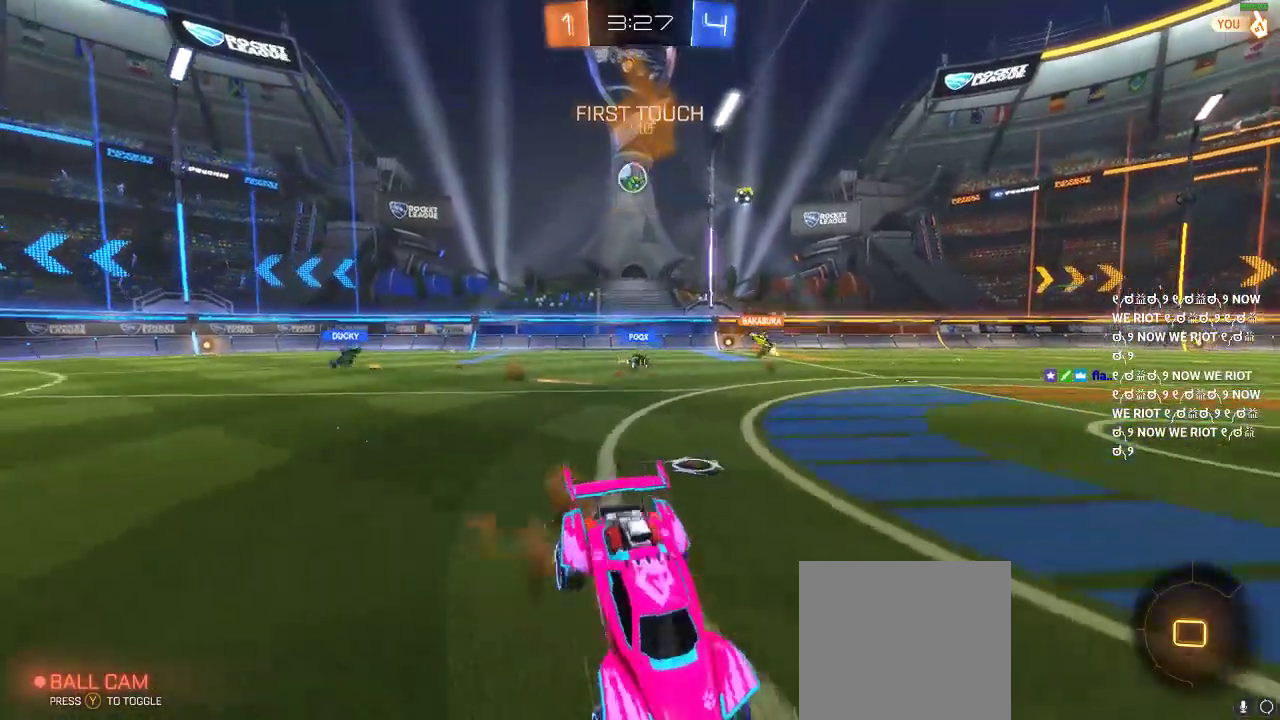
{"buttons": [], "left_stick": "center", "right_stick": "center", "events": [[17, "A", "up"], [17, "left_stick", "center"], [150, "R2", "up"], [233, "Y", "down"], [317, "Y", "up"]]}
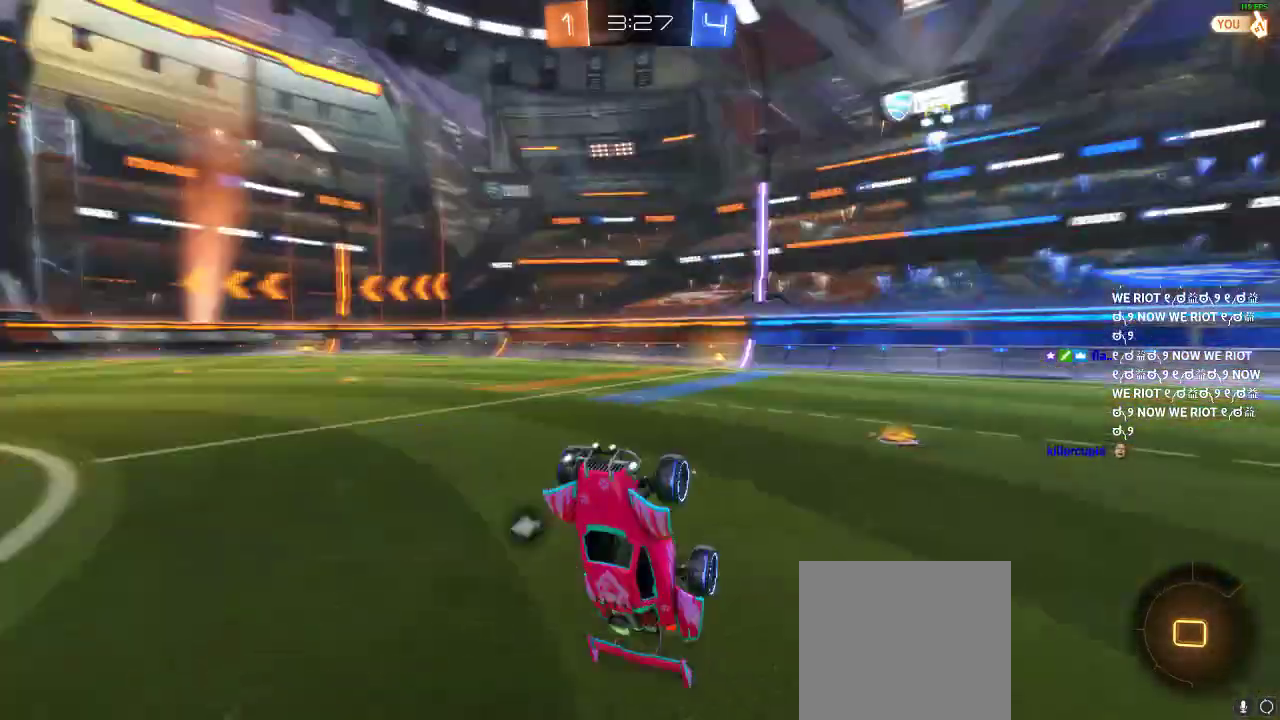
{"buttons": ["R2"], "left_stick": "center", "right_stick": "center", "events": [[400, "R2", "down"]]}
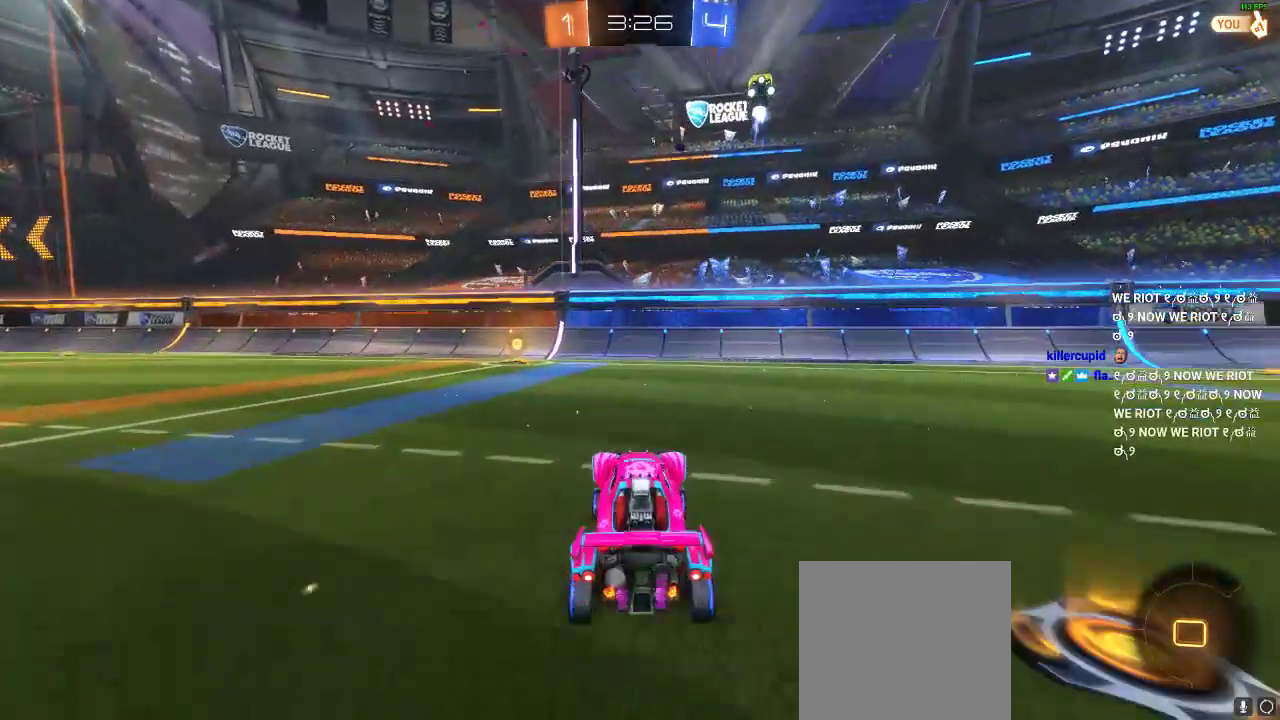
{"buttons": ["R2"], "left_stick": "center", "right_stick": "center", "events": [[100, "left_stick", "left"], [200, "left_stick", "center"], [350, "Y", "down"], [433, "Y", "up"]]}
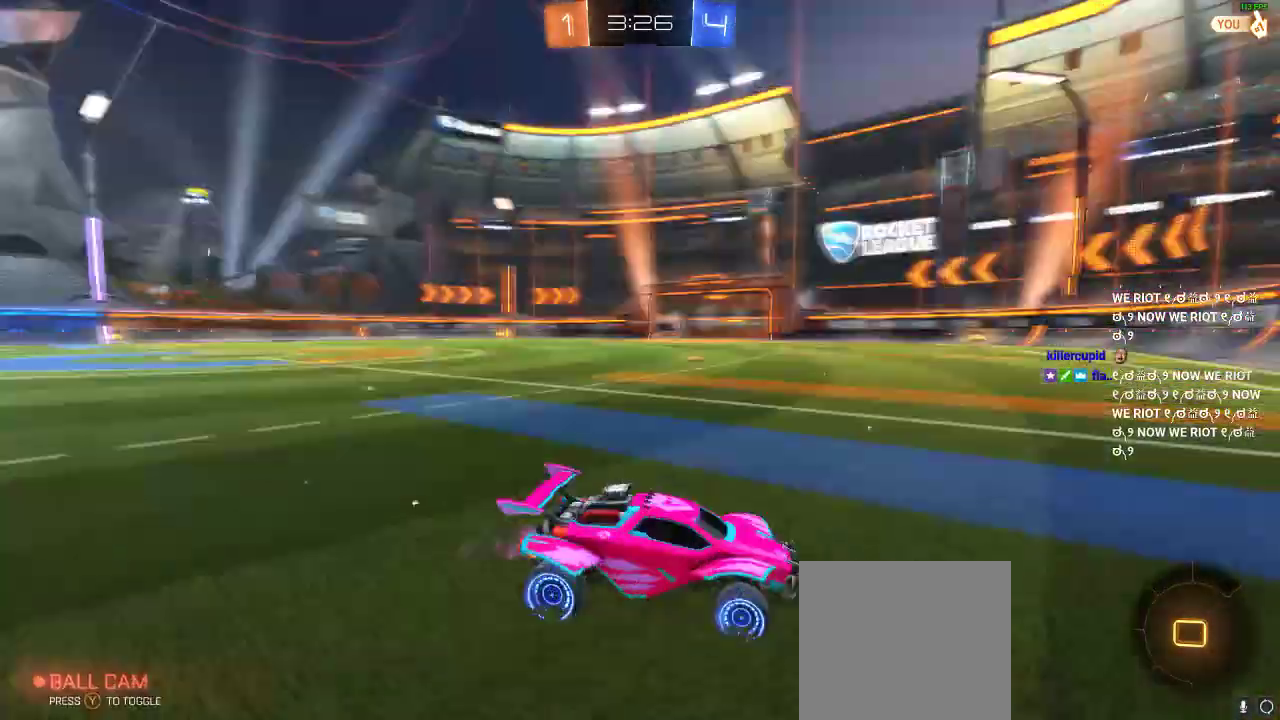
{"buttons": ["R2"], "left_stick": "left", "right_stick": "center", "events": [[150, "left_stick", "left"], [183, "X", "down"], [333, "X", "up"]]}
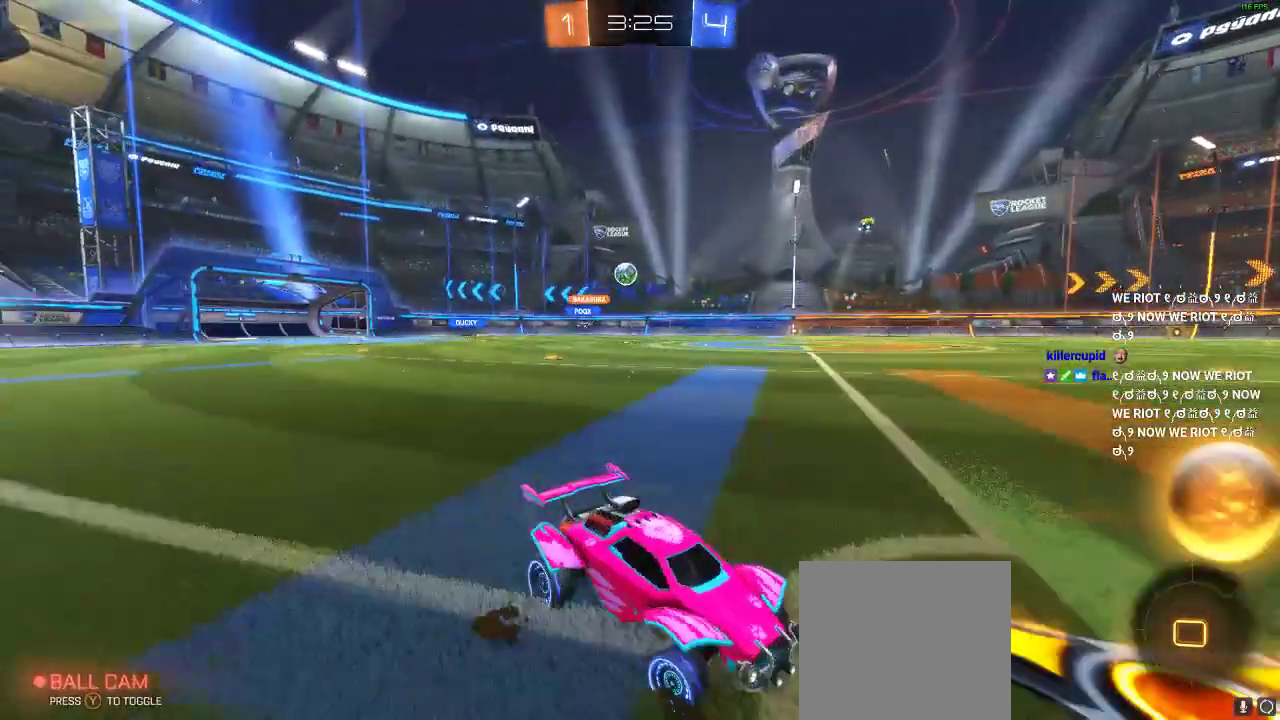
{"buttons": ["R2"], "left_stick": "left", "right_stick": "center", "events": [[150, "R2", "up"], [150, "X", "down"], [250, "R2", "down"], [250, "X", "up"]]}
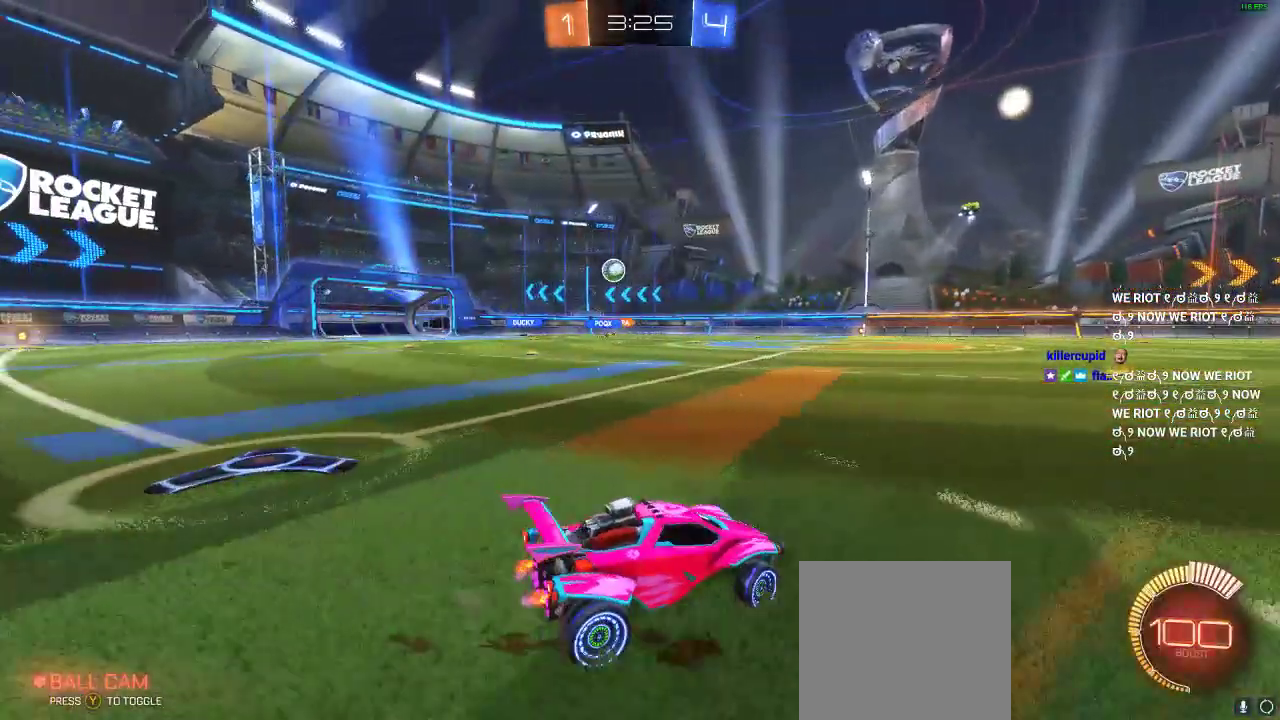
{"buttons": ["R1", "R2"], "left_stick": "left", "right_stick": "center", "events": [[183, "R1", "down"]]}